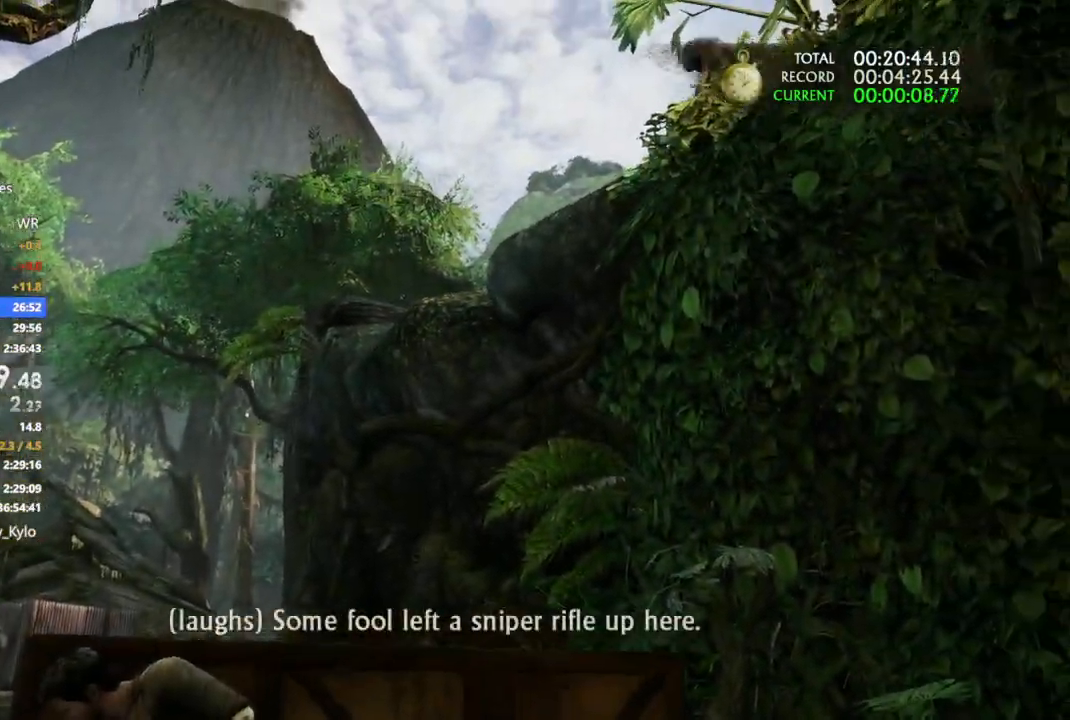
Gameplay with a controller (PlayStation layout); each line is a JSON object with the inputs held at the frame after it. "events" lists button and stick changes between this image and that frame as [ms after this image, input, new state], when the widget could be followed in between. Not read: CROSS.
{"buttons": [], "left_stick": "center", "right_stick": "center", "events": []}
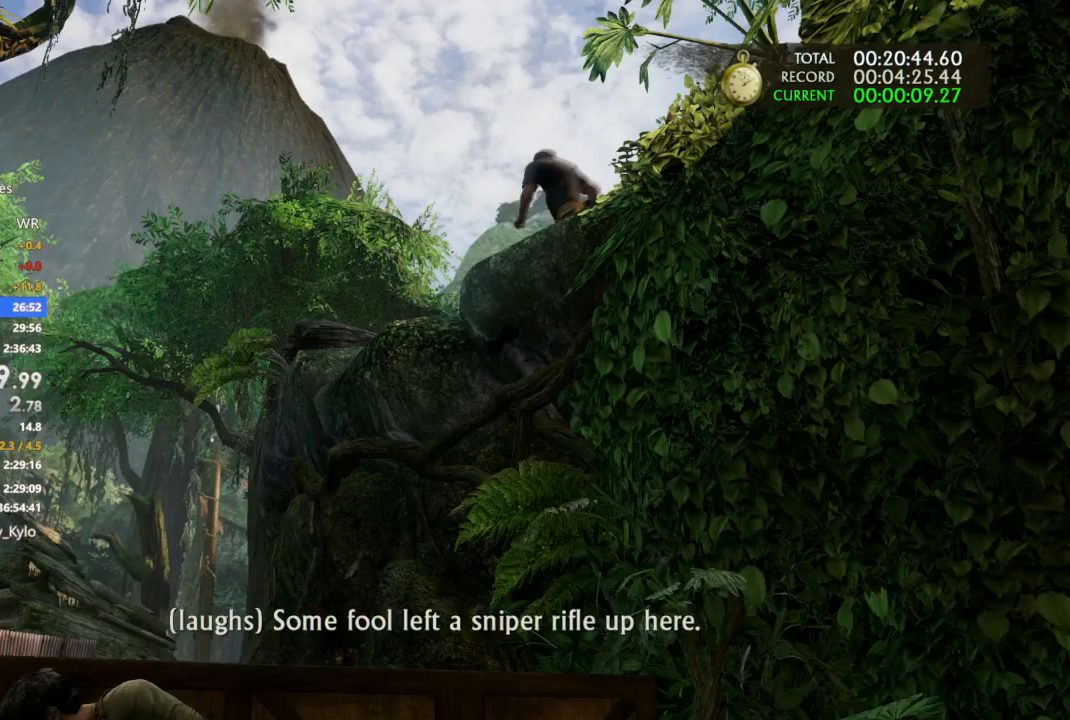
{"buttons": [], "left_stick": "center", "right_stick": "center", "events": []}
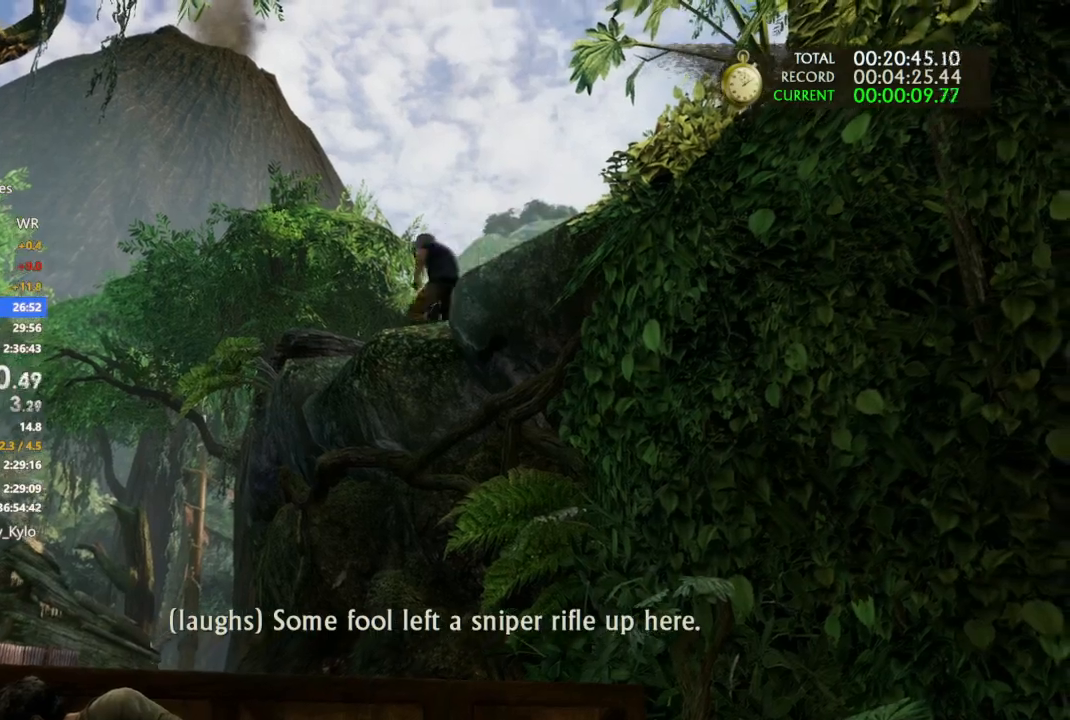
{"buttons": [], "left_stick": "center", "right_stick": "center", "events": []}
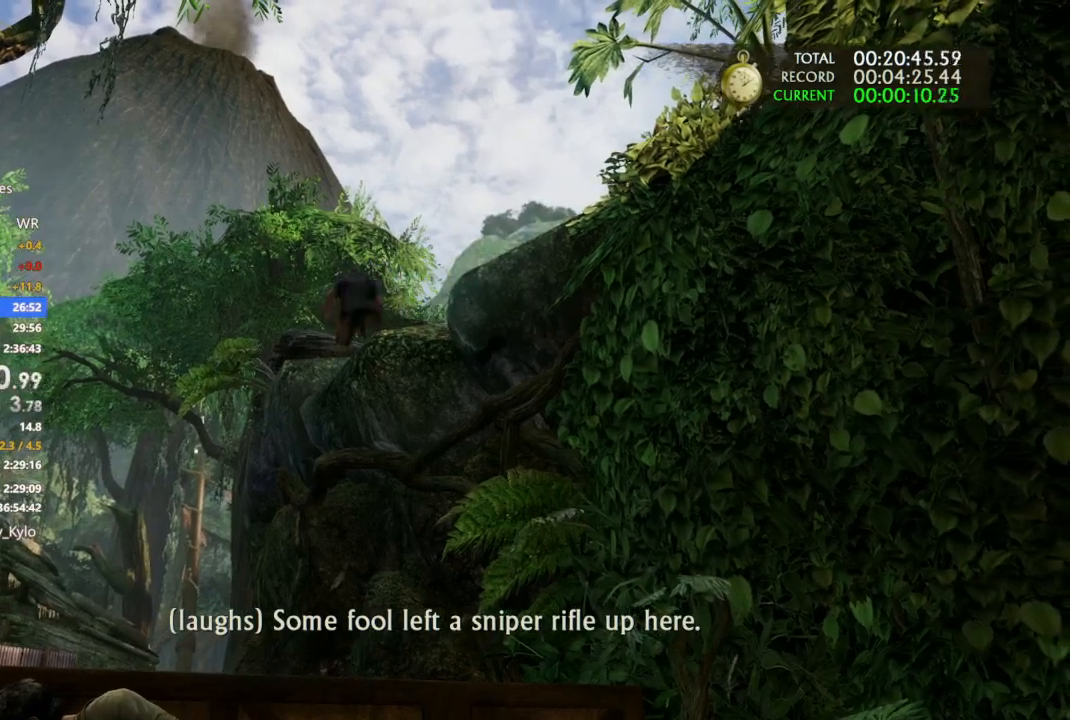
{"buttons": [], "left_stick": "center", "right_stick": "center", "events": []}
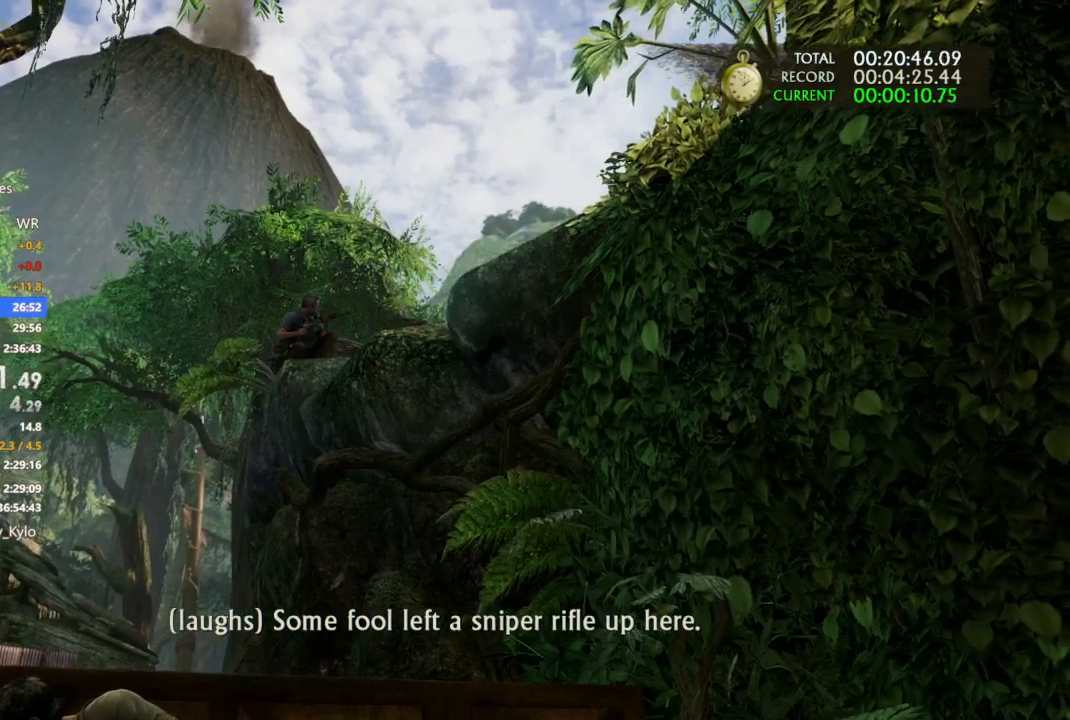
{"buttons": [], "left_stick": "center", "right_stick": "center", "events": [[300, "right_stick", "left"], [433, "right_stick", "center"]]}
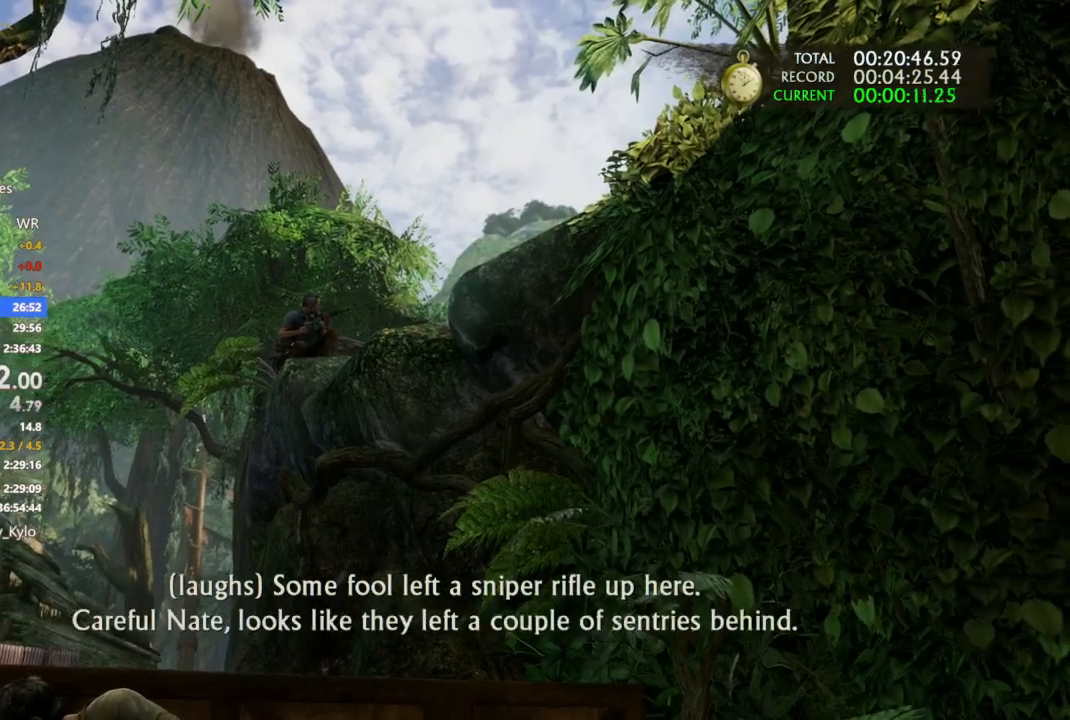
{"buttons": ["SQUARE"], "left_stick": "center", "right_stick": "center", "events": [[367, "SQUARE", "down"]]}
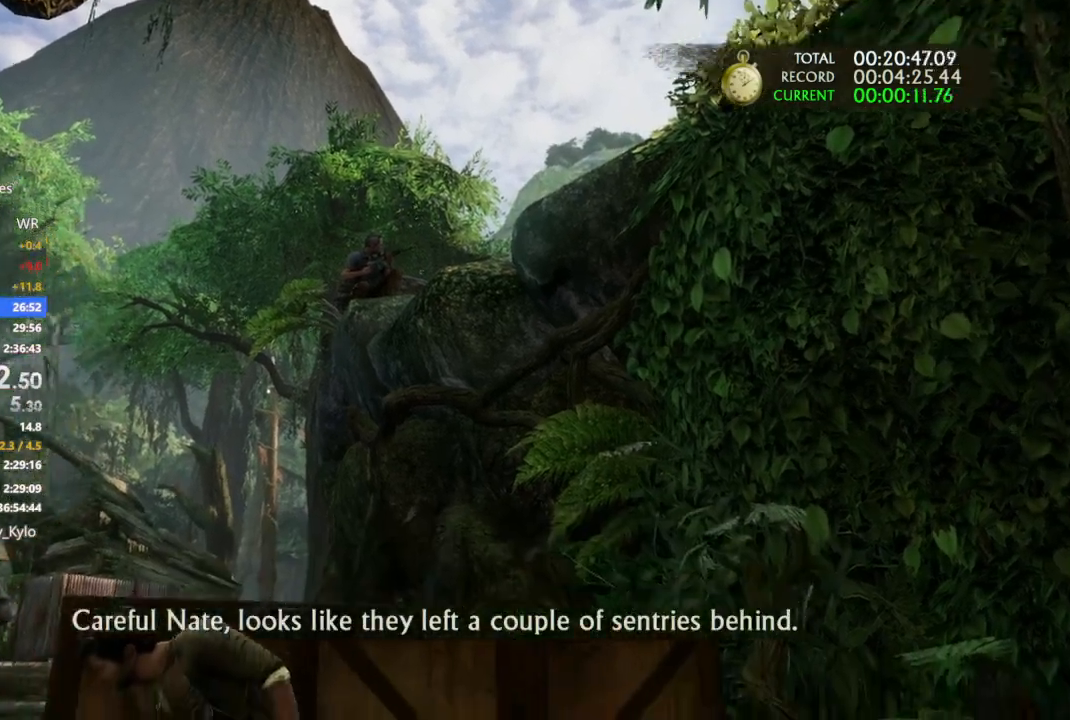
{"buttons": ["SQUARE"], "left_stick": "center", "right_stick": "center", "events": []}
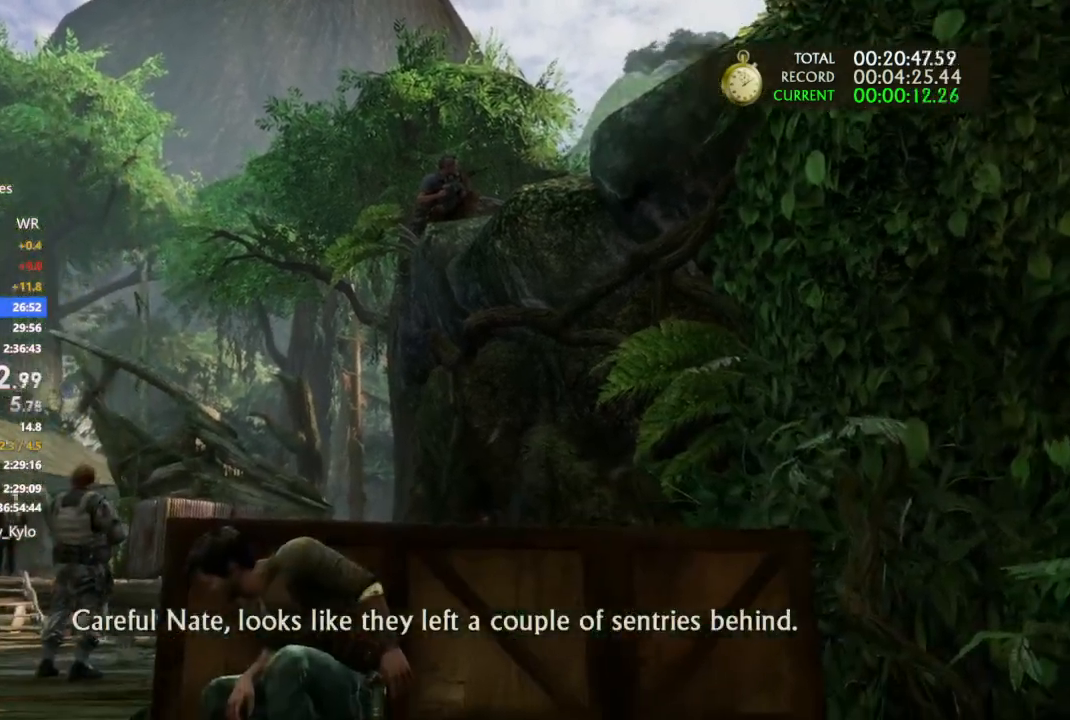
{"buttons": ["SQUARE"], "left_stick": "center", "right_stick": "center", "events": [[433, "right_stick", "left"], [500, "right_stick", "center"]]}
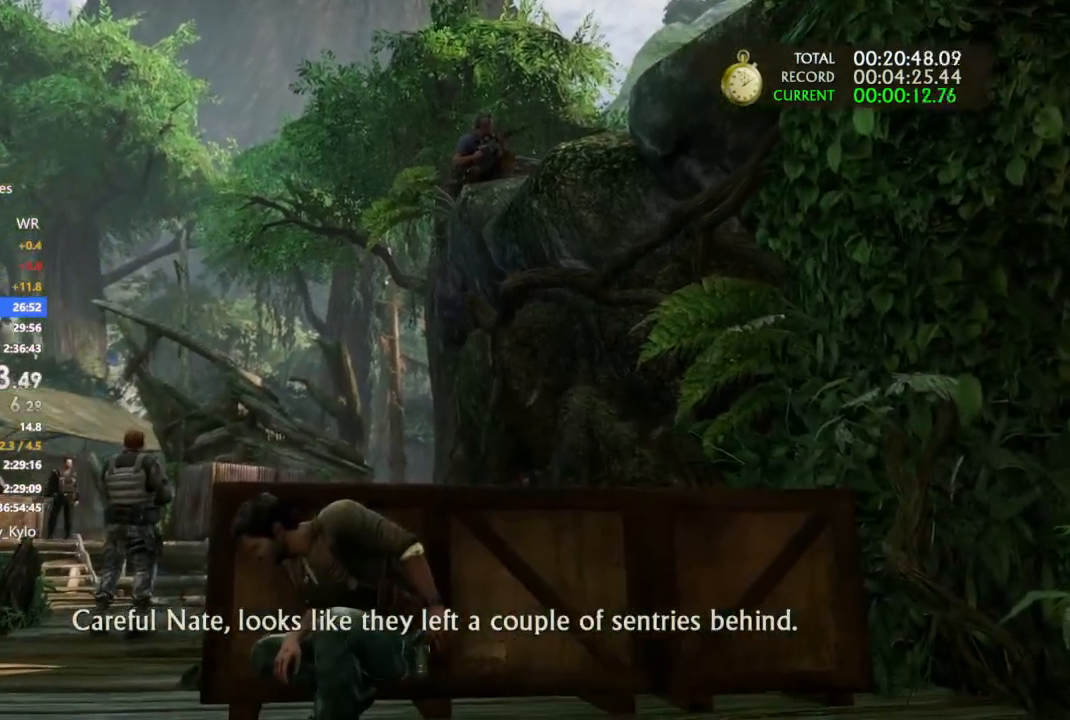
{"buttons": ["SQUARE"], "left_stick": "center", "right_stick": "center", "events": [[167, "left_stick", "down"], [267, "left_stick", "center"]]}
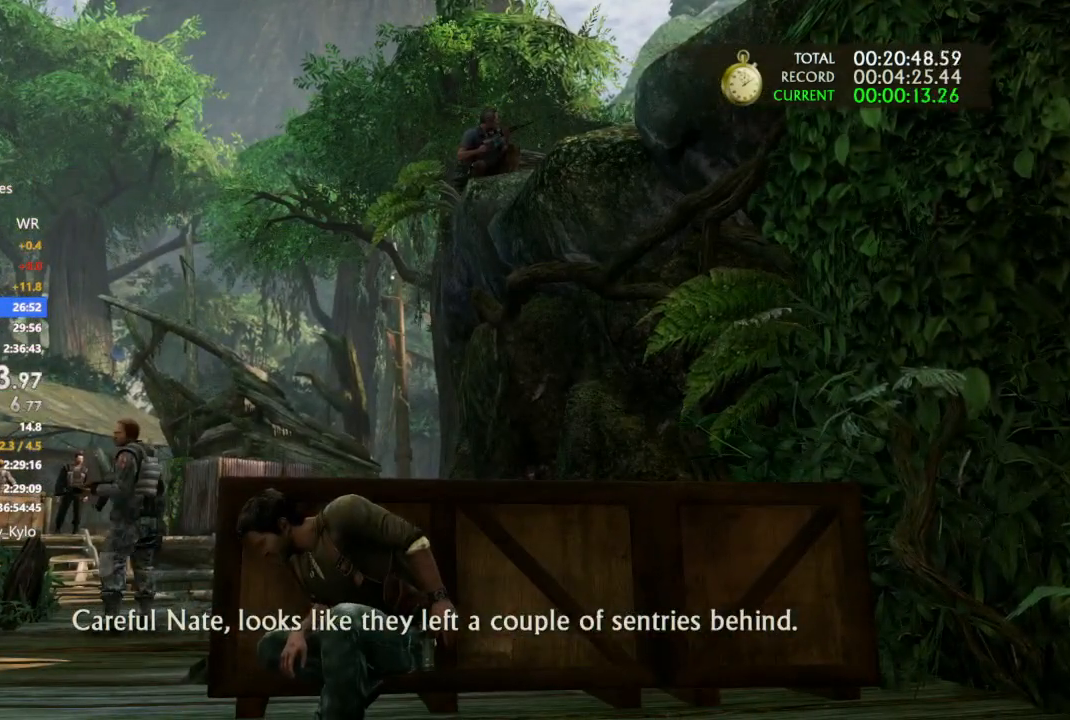
{"buttons": ["SQUARE"], "left_stick": "center", "right_stick": "center", "events": []}
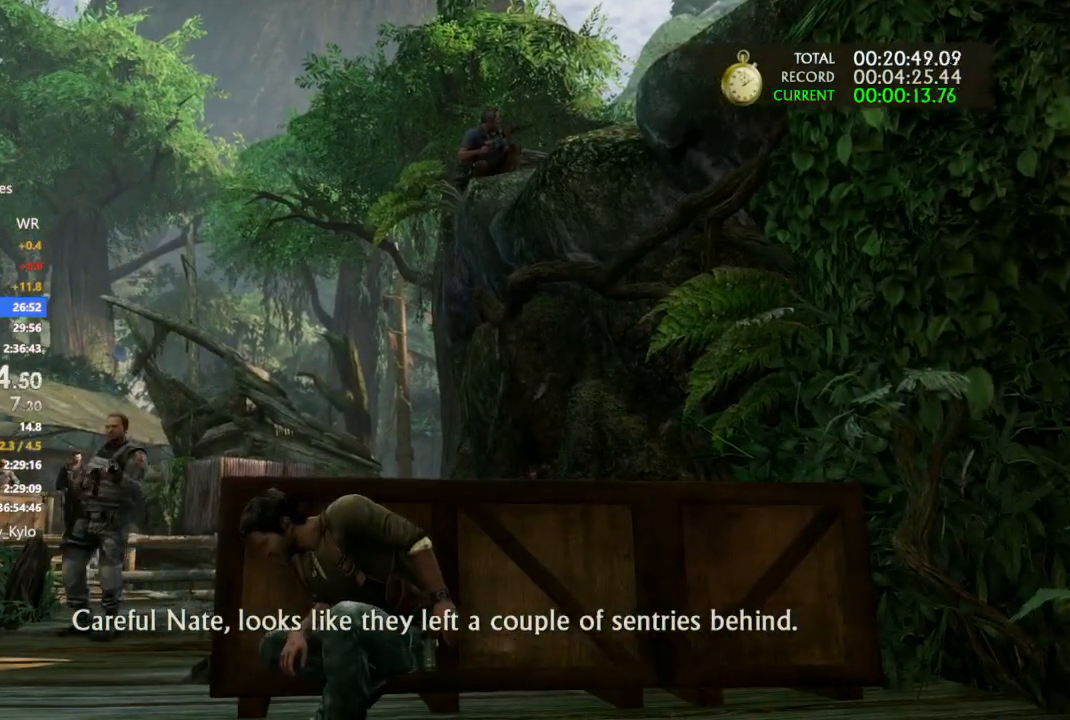
{"buttons": ["SQUARE"], "left_stick": "up-left", "right_stick": "center", "events": [[167, "left_stick", "up-left"], [300, "right_stick", "down-right"], [367, "right_stick", "center"]]}
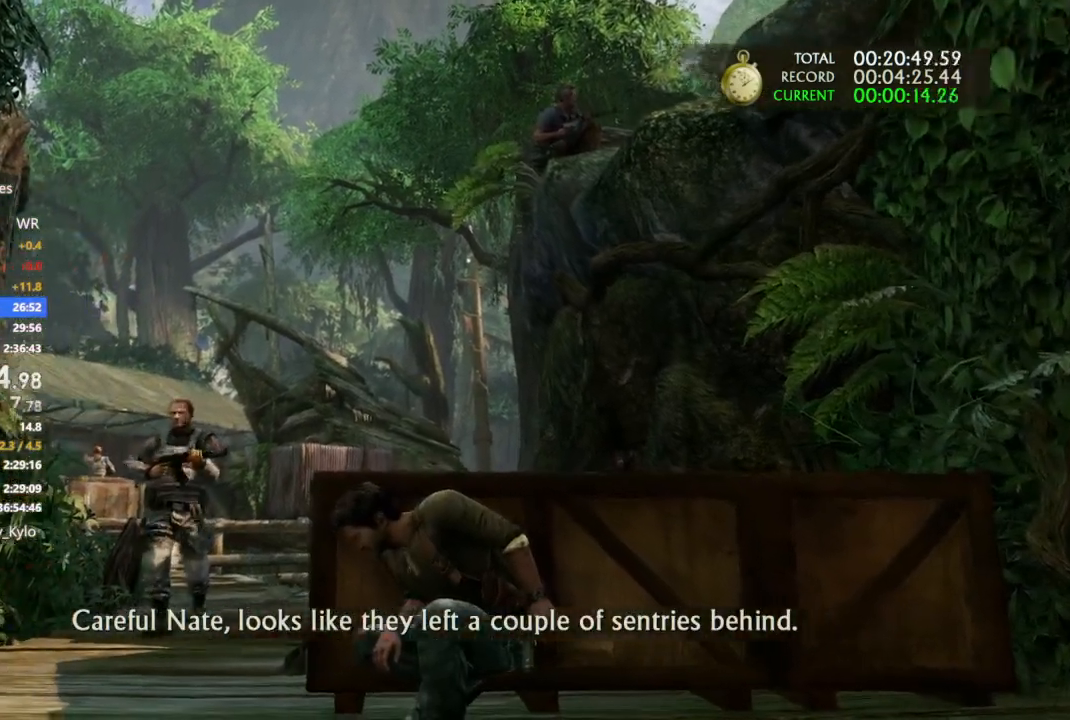
{"buttons": ["SQUARE"], "left_stick": "up-left", "right_stick": "center", "events": []}
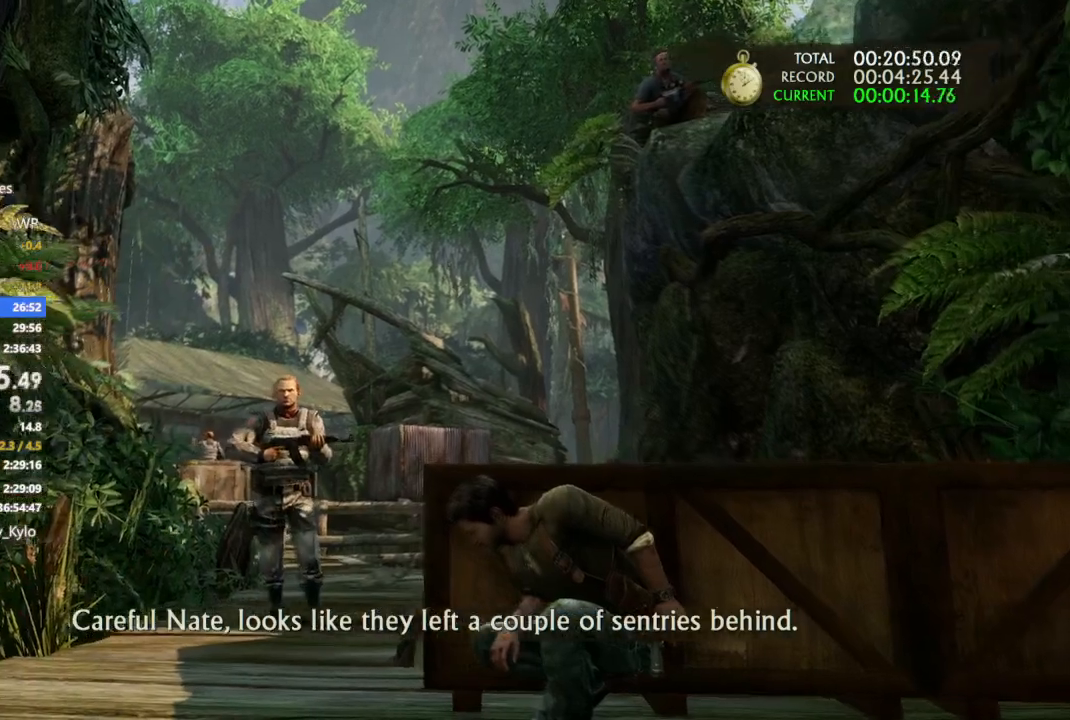
{"buttons": ["SQUARE"], "left_stick": "up", "right_stick": "center", "events": [[500, "left_stick", "up"]]}
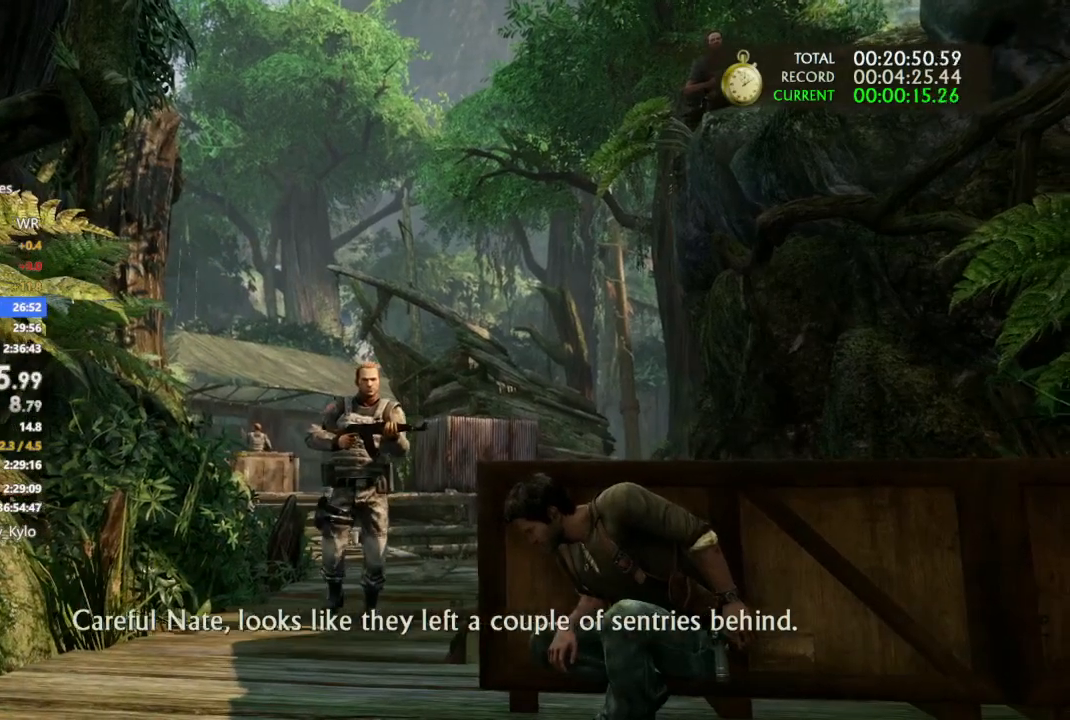
{"buttons": ["SQUARE"], "left_stick": "up", "right_stick": "center", "events": []}
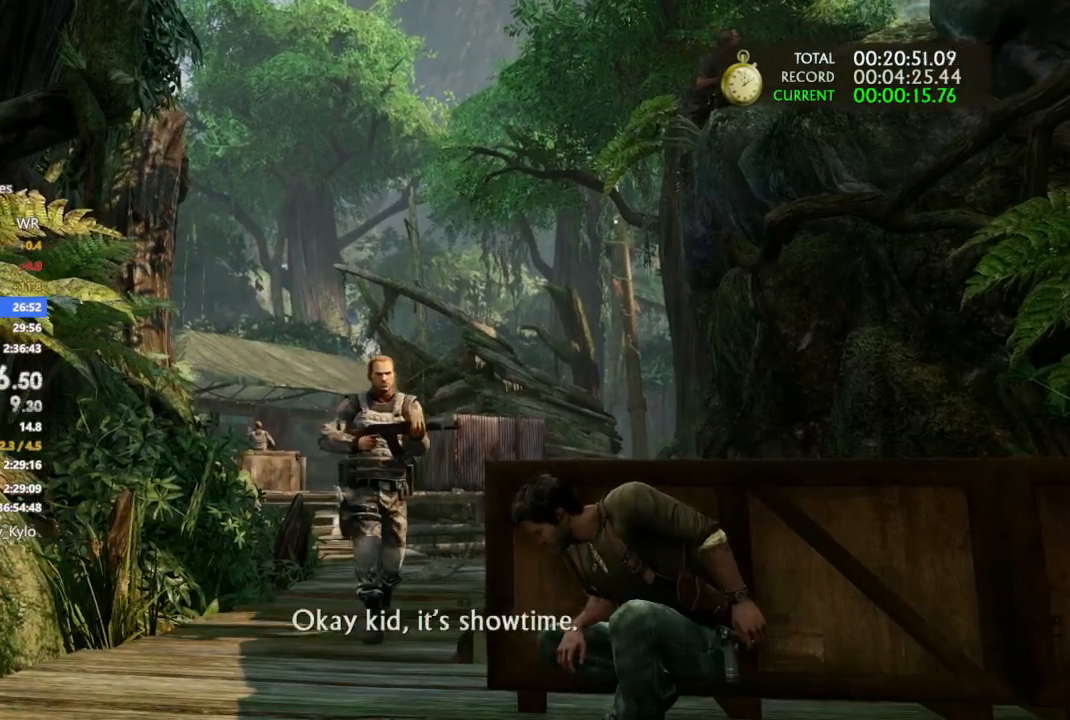
{"buttons": ["SQUARE"], "left_stick": "up", "right_stick": "center", "events": []}
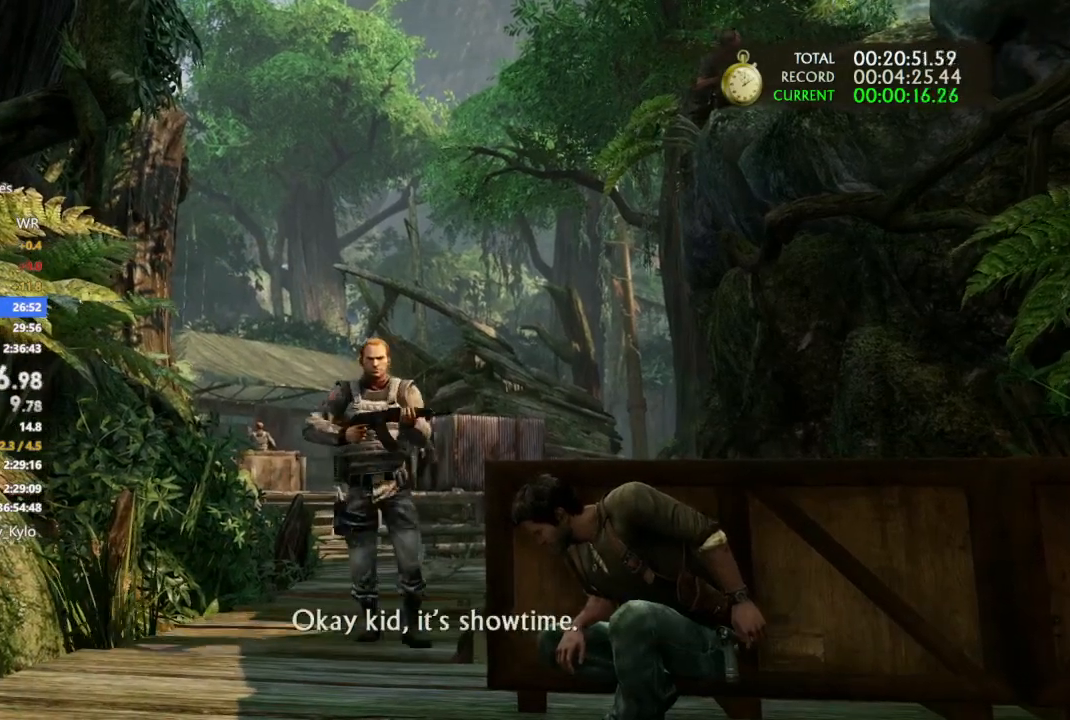
{"buttons": ["SQUARE"], "left_stick": "up", "right_stick": "center", "events": []}
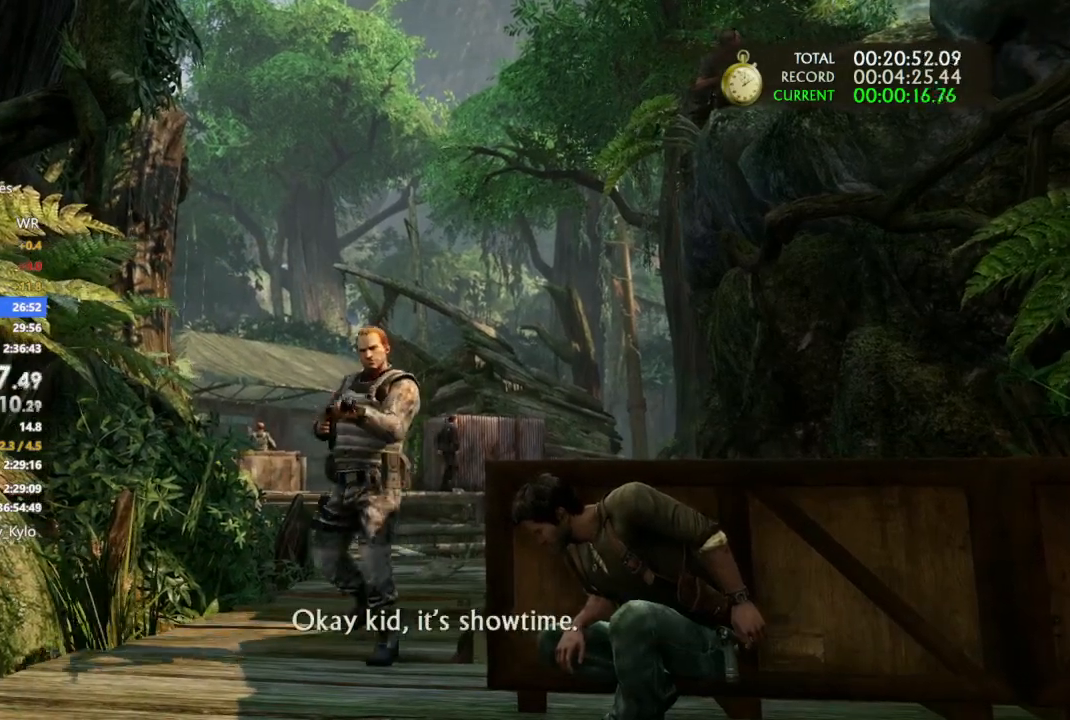
{"buttons": ["SQUARE"], "left_stick": "down", "right_stick": "center", "events": [[133, "left_stick", "down"]]}
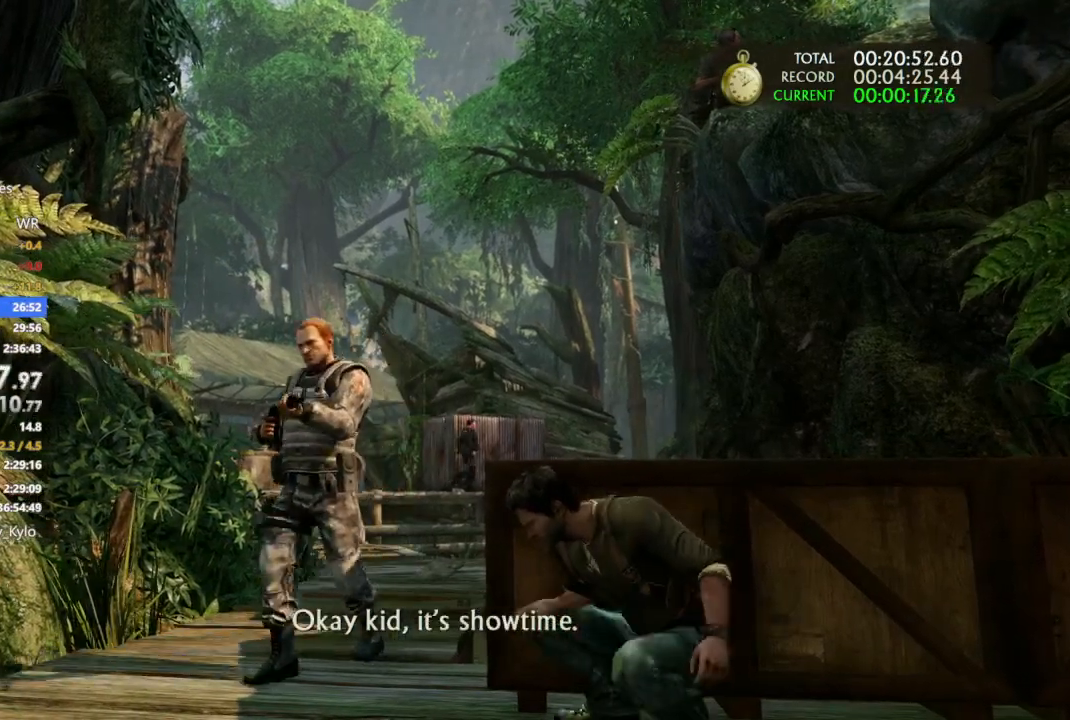
{"buttons": ["SQUARE"], "left_stick": "down", "right_stick": "center", "events": []}
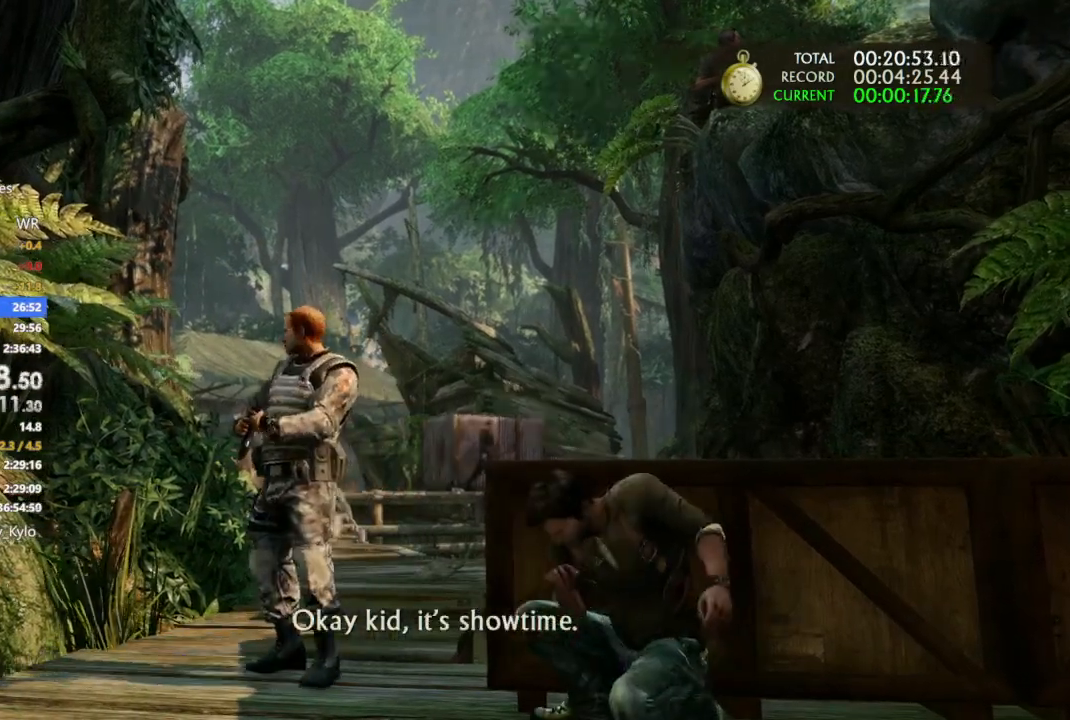
{"buttons": ["SQUARE"], "left_stick": "down", "right_stick": "center", "events": []}
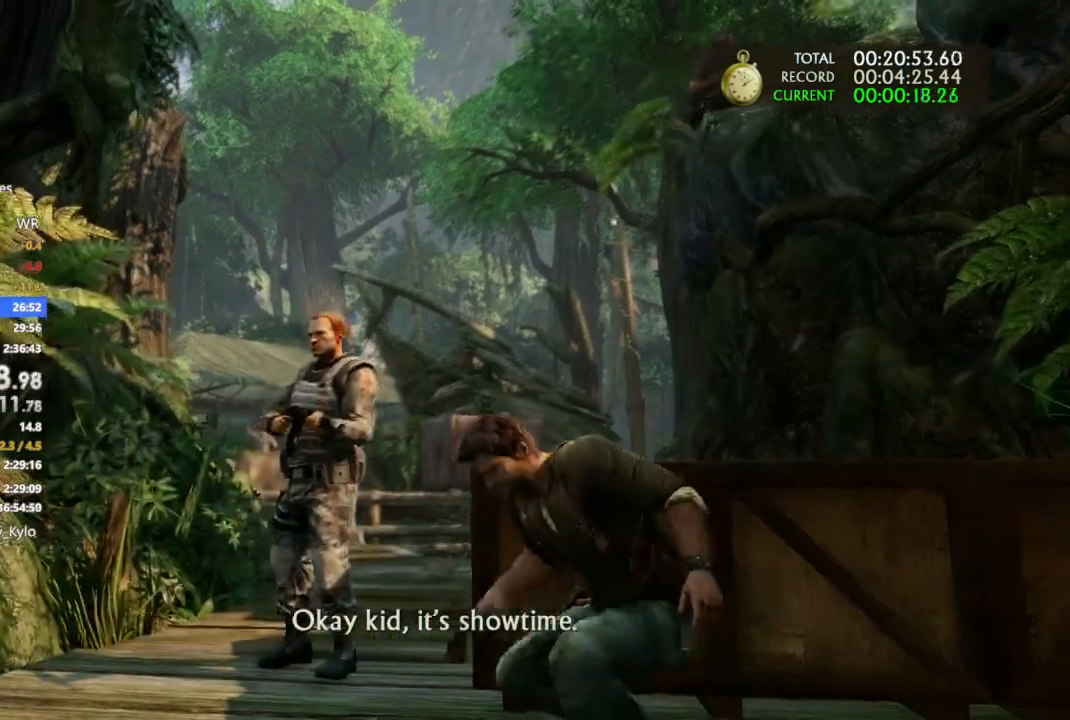
{"buttons": ["CIRCLE"], "left_stick": "up", "right_stick": "center"}
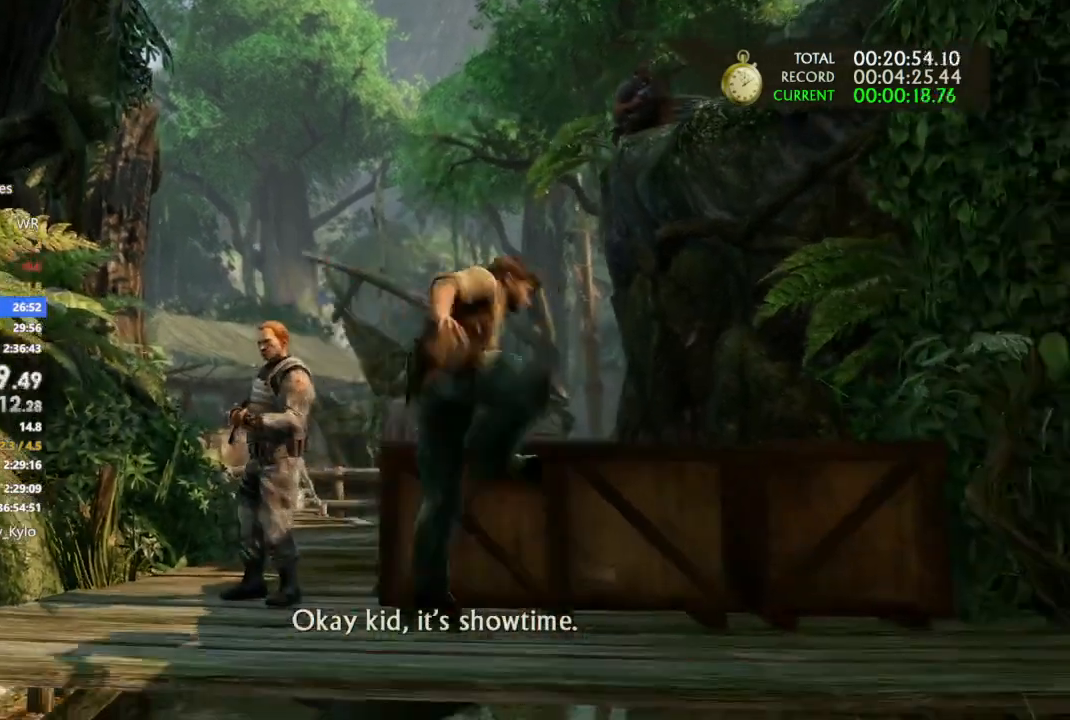
{"buttons": [], "left_stick": "left", "right_stick": "right"}
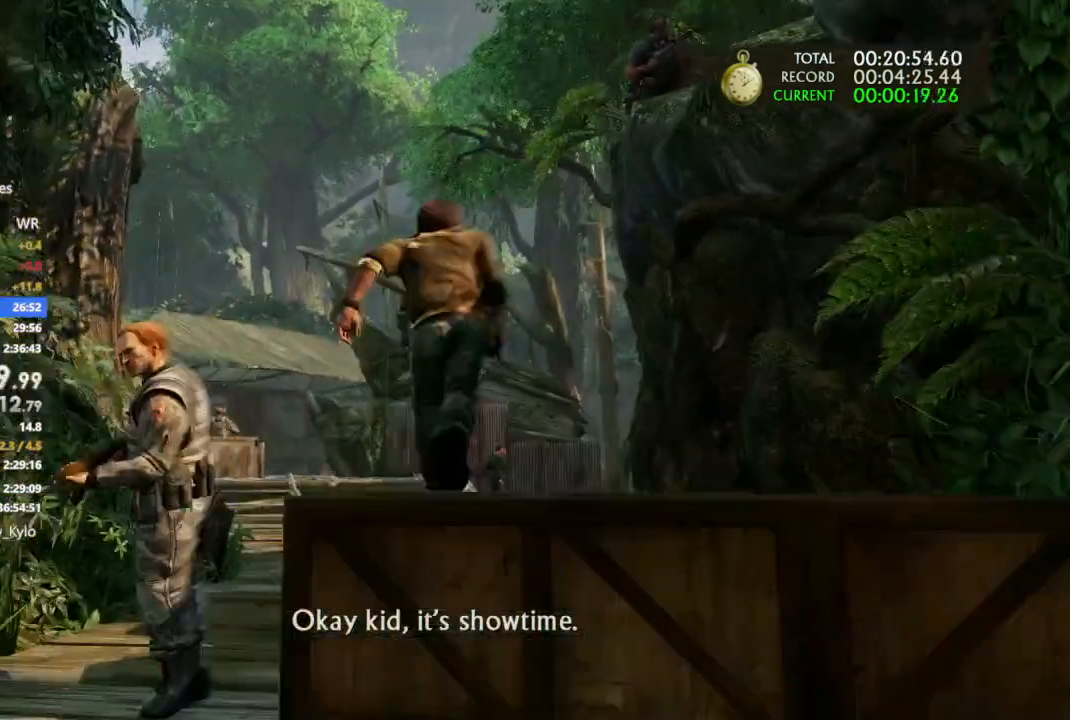
{"buttons": [], "left_stick": "left", "right_stick": "down-left"}
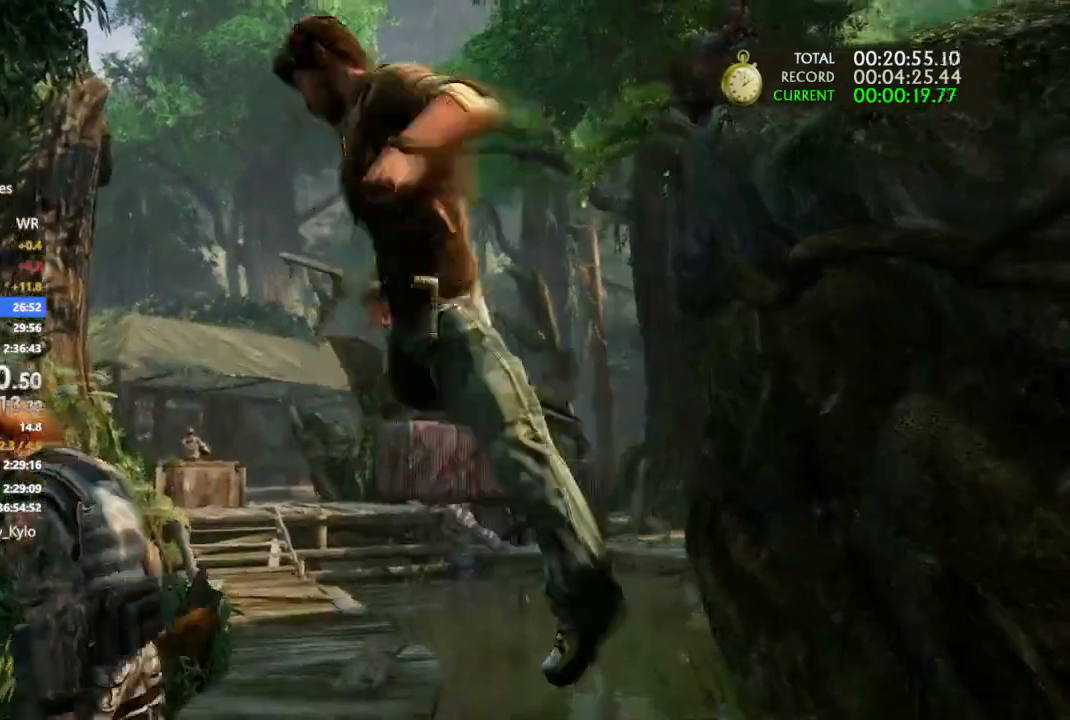
{"buttons": [], "left_stick": "left", "right_stick": "up-left", "events": [[200, "right_stick", "center"], [467, "right_stick", "up-left"]]}